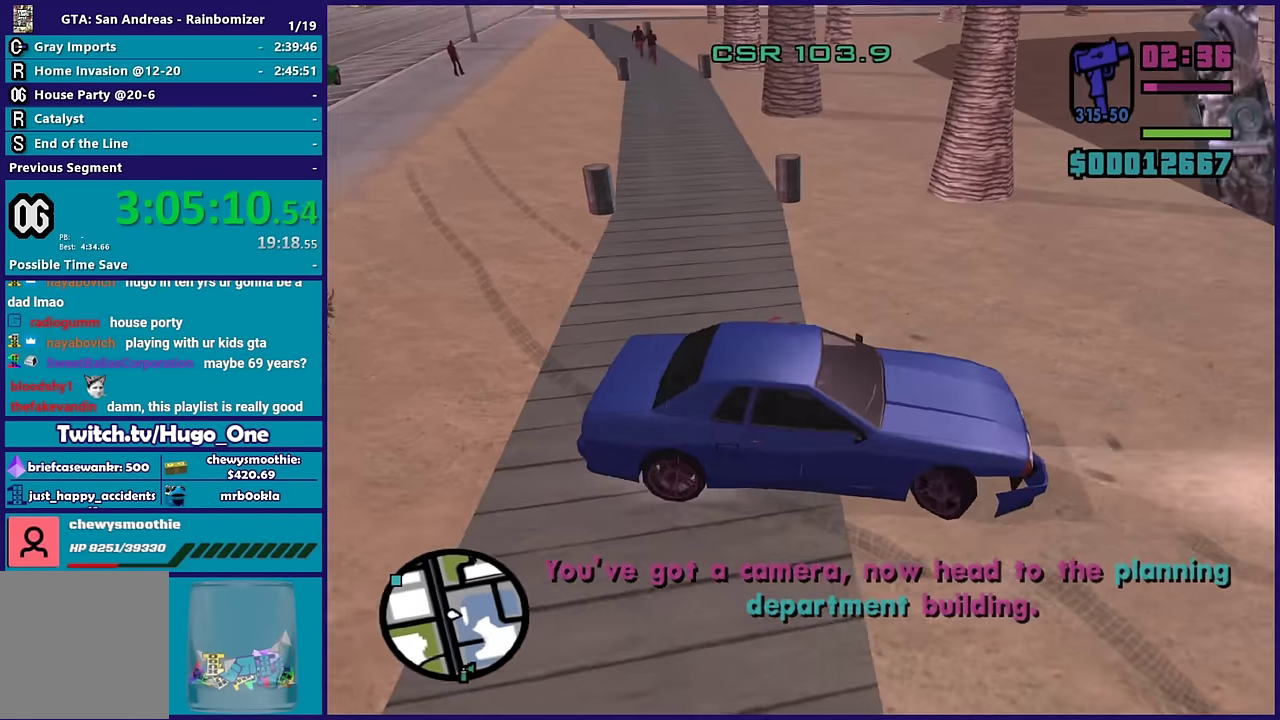
Gameplay with a controller (Xbox layout); each line is a JSON object with the inputs held at the frame after it. "events" lists button and stick changes between this image and that frame as [ms after this image, input, new state], when the widget could be followed in between.
{"buttons": ["L2"], "left_stick": "right", "right_stick": "up-right", "events": [[33, "right_stick", "up-right"]]}
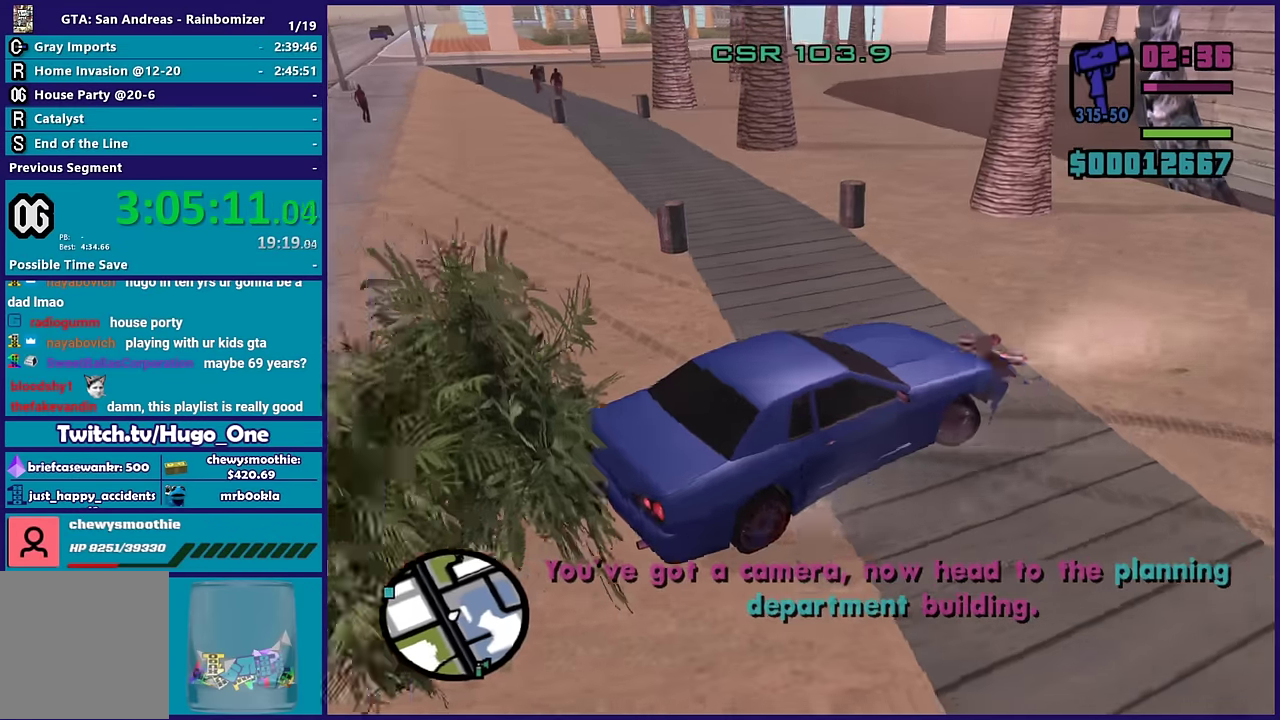
{"buttons": ["R2"], "left_stick": "down-left", "right_stick": "center"}
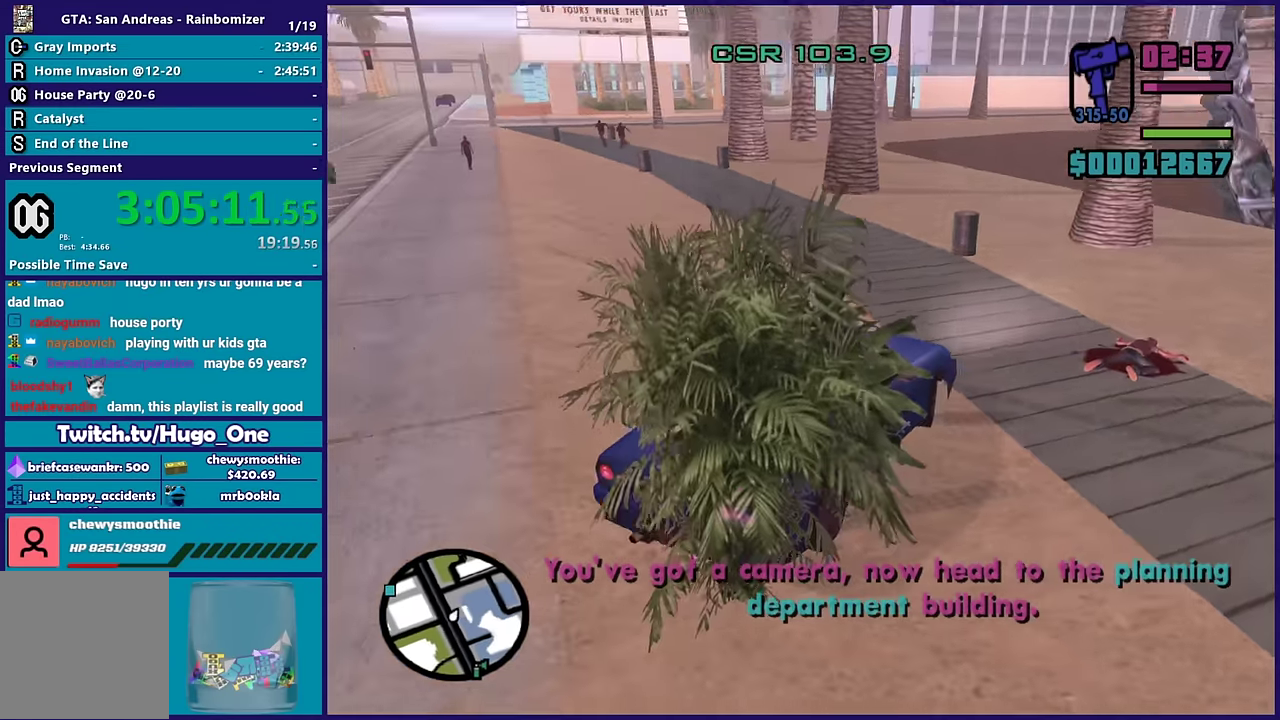
{"buttons": ["R2"], "left_stick": "down-left", "right_stick": "center"}
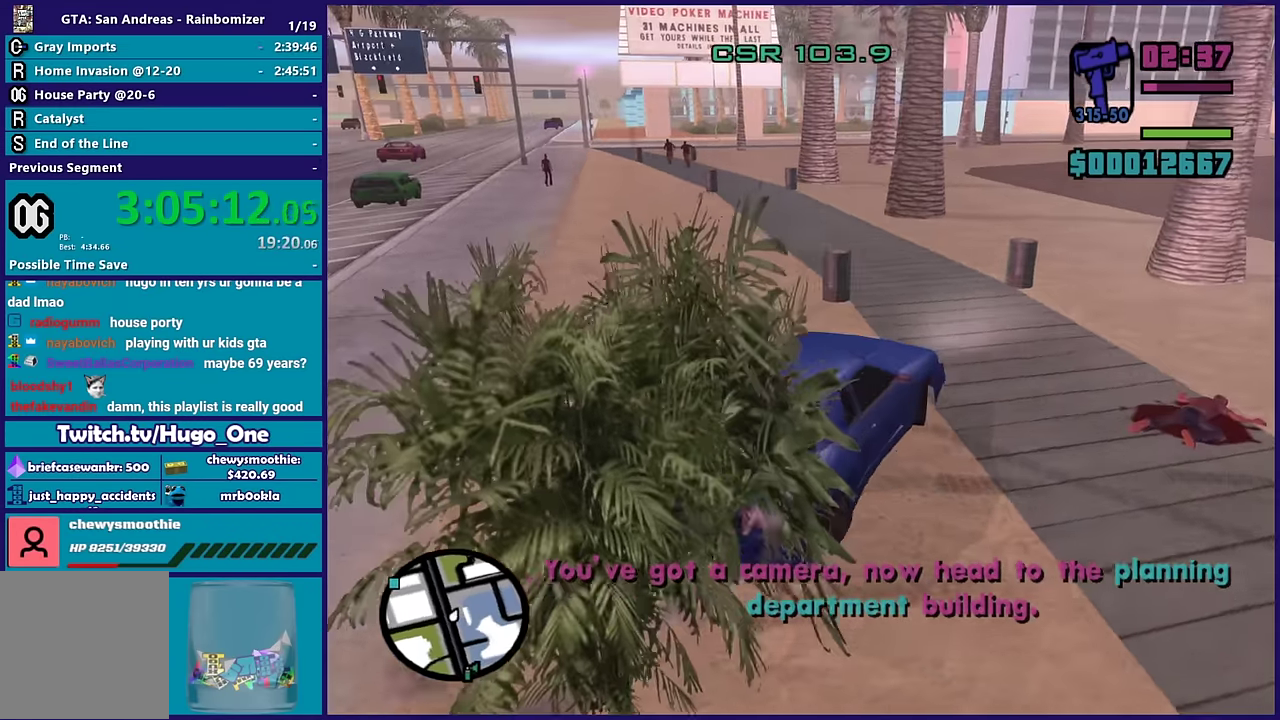
{"buttons": ["R2"], "left_stick": "down-left", "right_stick": "center", "events": [[67, "right_stick", "down-left"], [267, "right_stick", "center"]]}
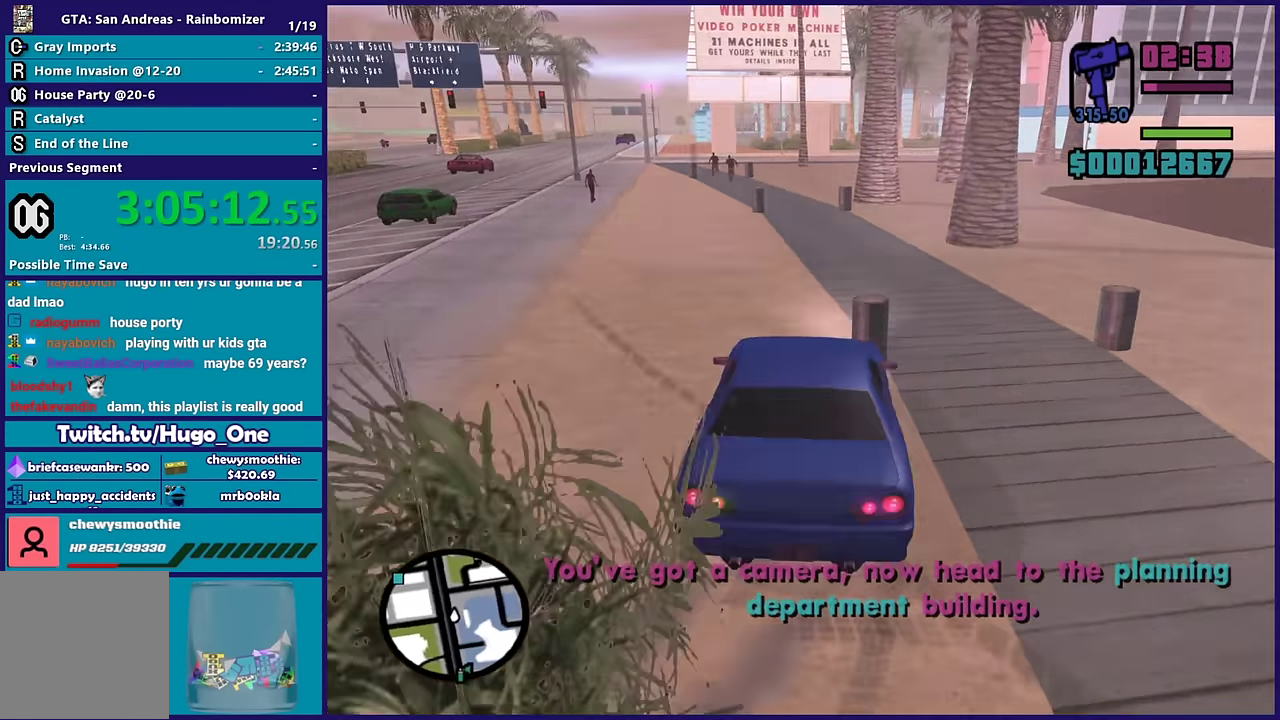
{"buttons": ["R2"], "left_stick": "center", "right_stick": "down-left"}
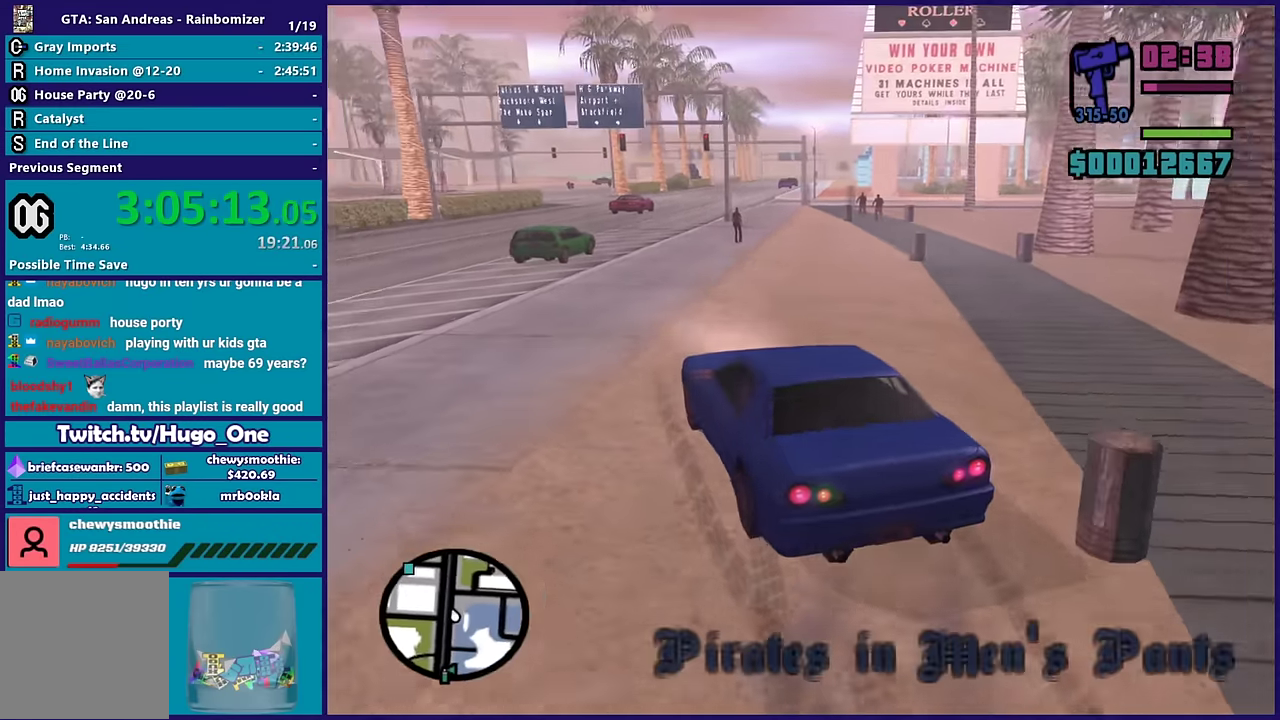
{"buttons": ["R2"], "left_stick": "center", "right_stick": "center"}
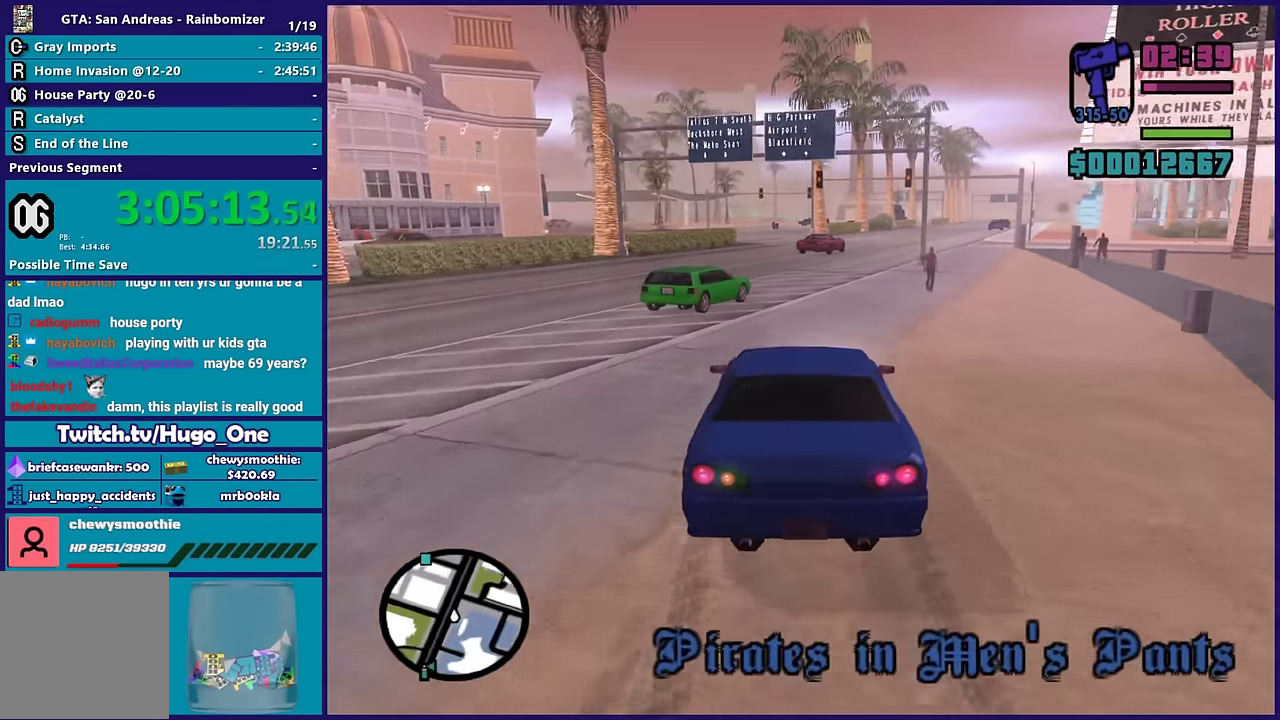
{"buttons": ["R2"], "left_stick": "down-right", "right_stick": "center", "events": [[33, "left_stick", "down-right"], [133, "left_stick", "down-left"], [183, "left_stick", "left"], [317, "left_stick", "down-left"], [383, "left_stick", "down-right"]]}
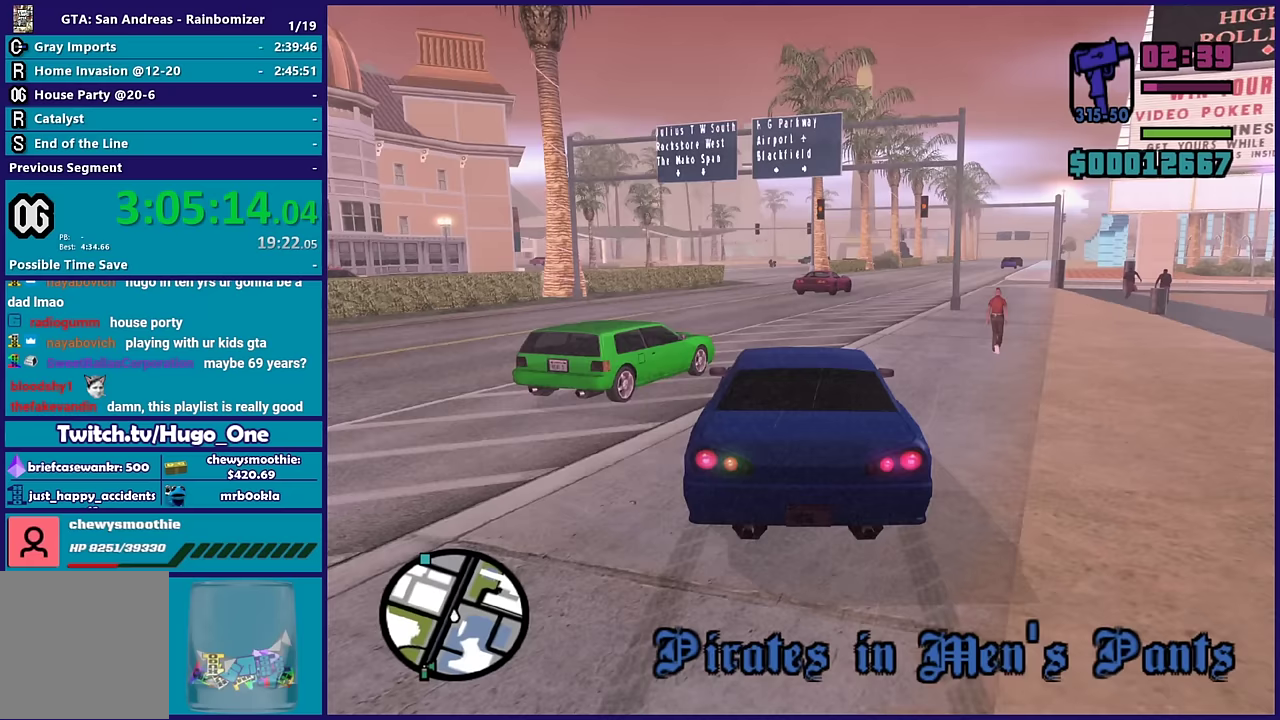
{"buttons": ["R2"], "left_stick": "down-right", "right_stick": "center", "events": [[117, "right_stick", "down"], [133, "left_stick", "down-left"], [217, "right_stick", "center"], [333, "left_stick", "down-right"]]}
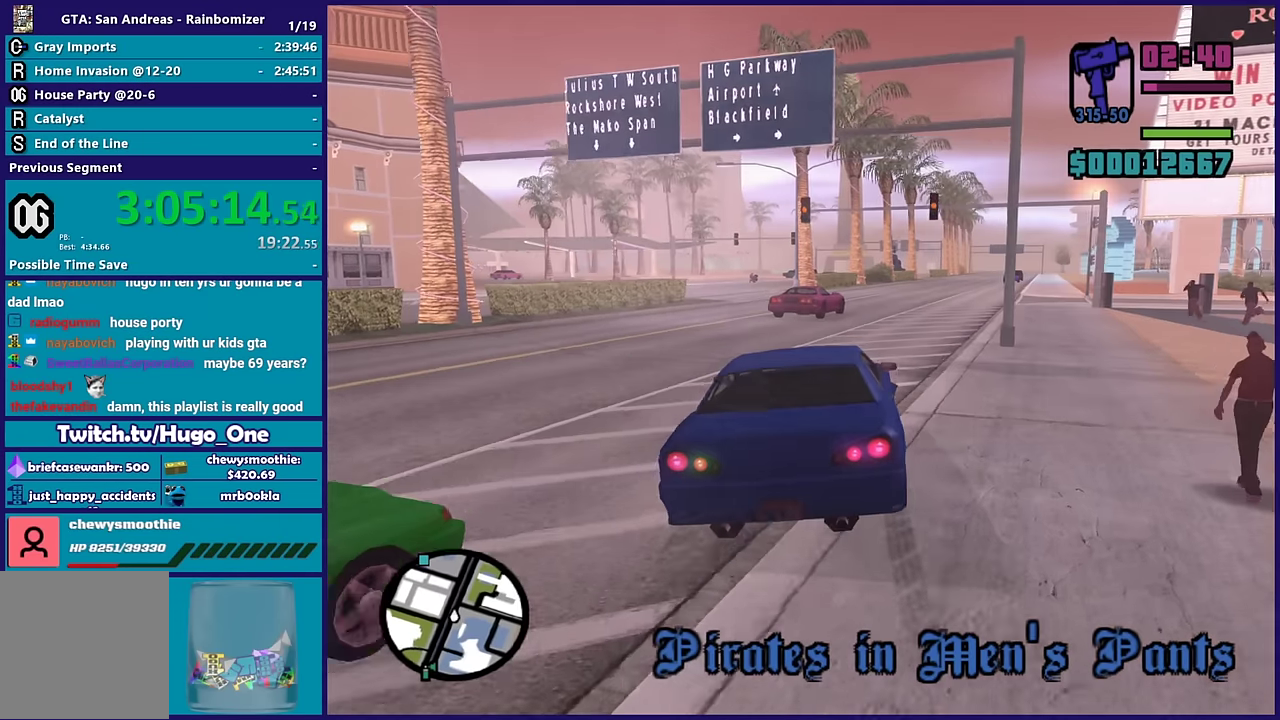
{"buttons": ["R2"], "left_stick": "down-right", "right_stick": "center", "events": [[50, "left_stick", "center"], [450, "left_stick", "down-right"]]}
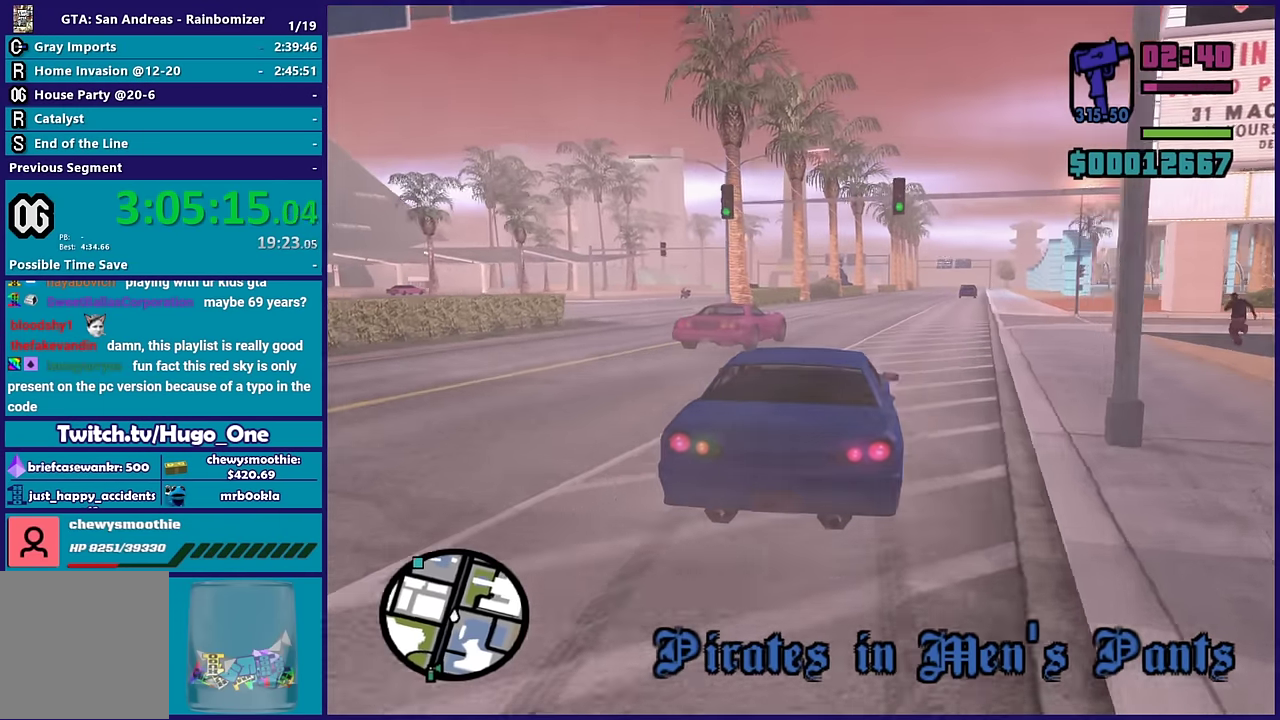
{"buttons": ["R2"], "left_stick": "center", "right_stick": "down-left"}
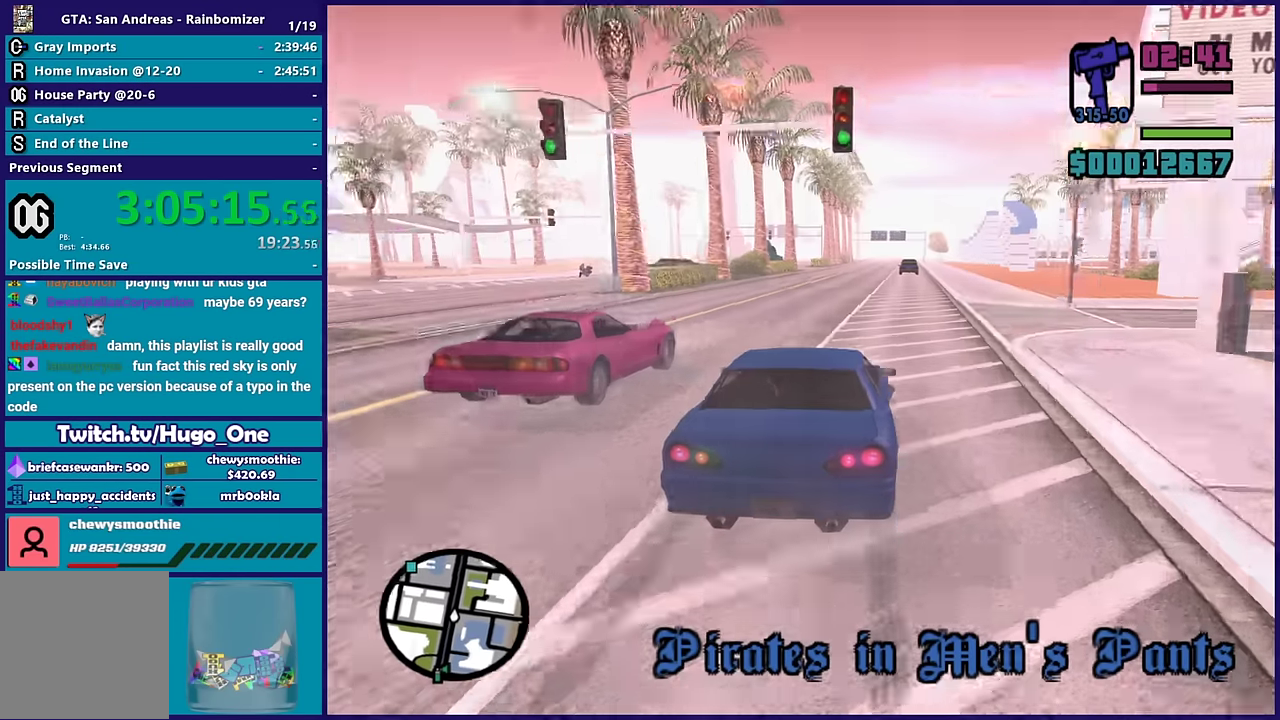
{"buttons": ["R2"], "left_stick": "center", "right_stick": "center", "events": [[283, "right_stick", "center"]]}
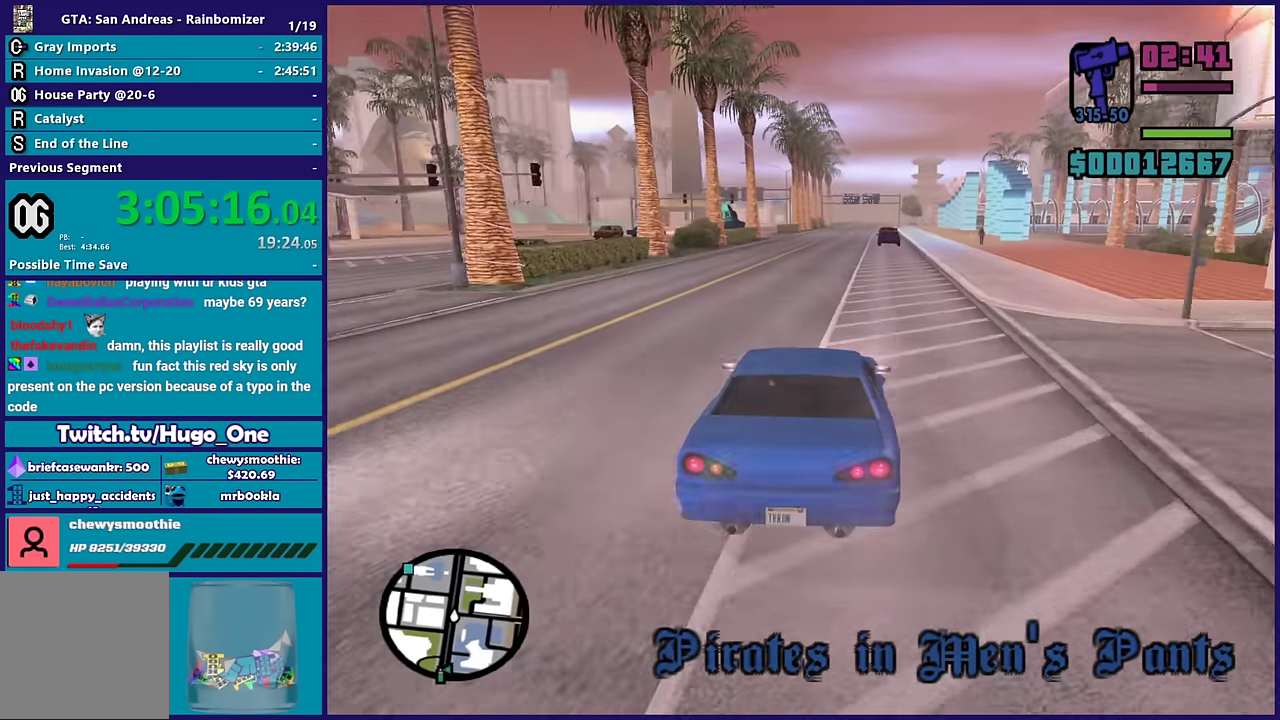
{"buttons": ["R2"], "left_stick": "center", "right_stick": "down-left", "events": [[150, "right_stick", "down-left"]]}
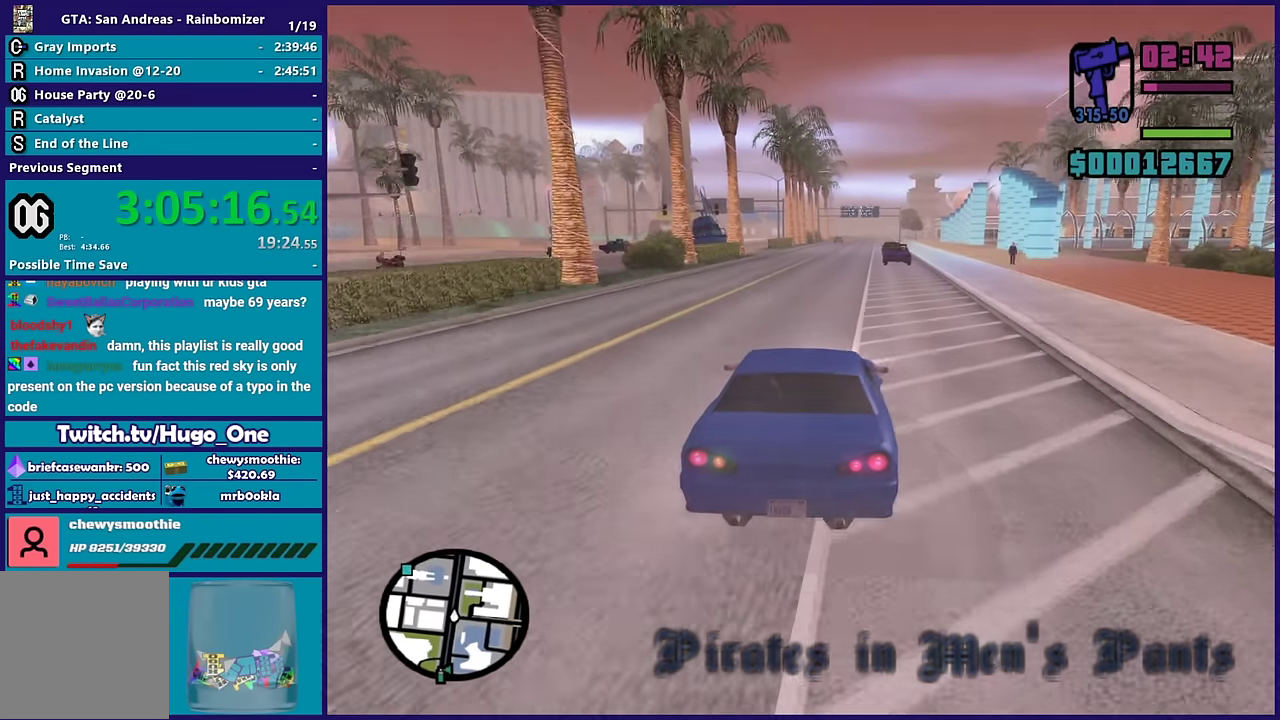
{"buttons": ["R2"], "left_stick": "down-right", "right_stick": "down-left"}
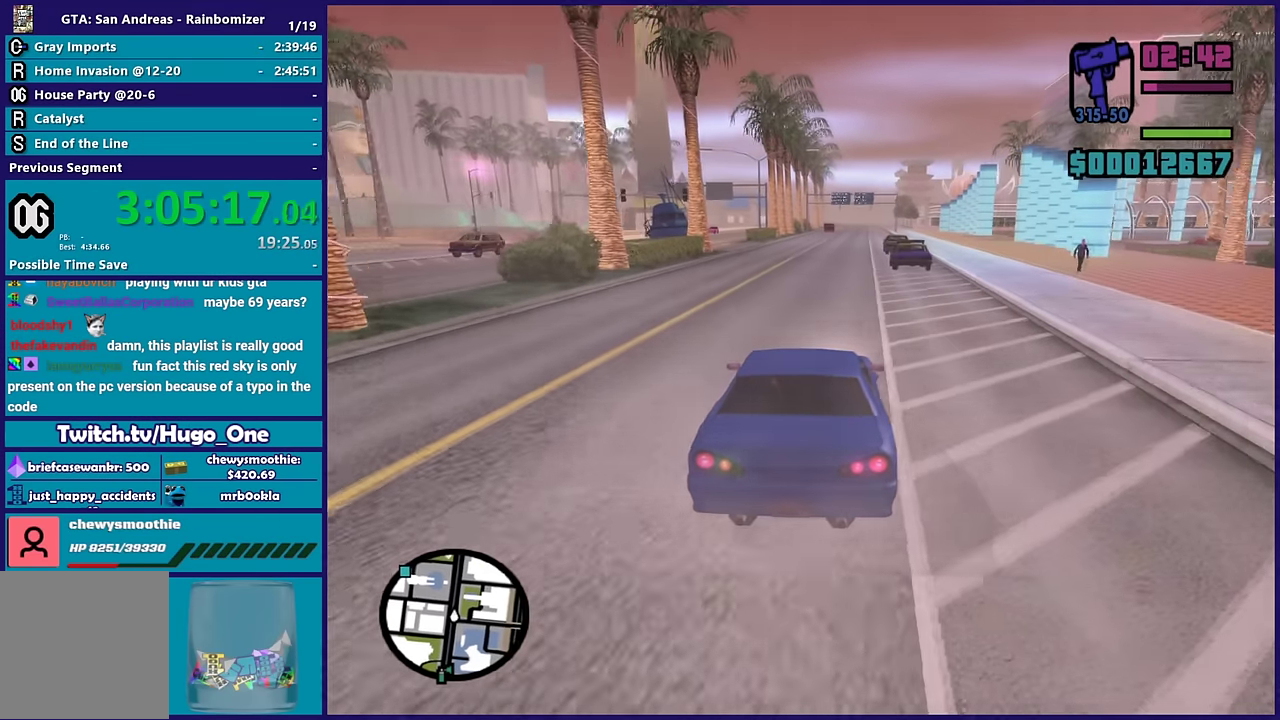
{"buttons": ["R2"], "left_stick": "center", "right_stick": "down-left"}
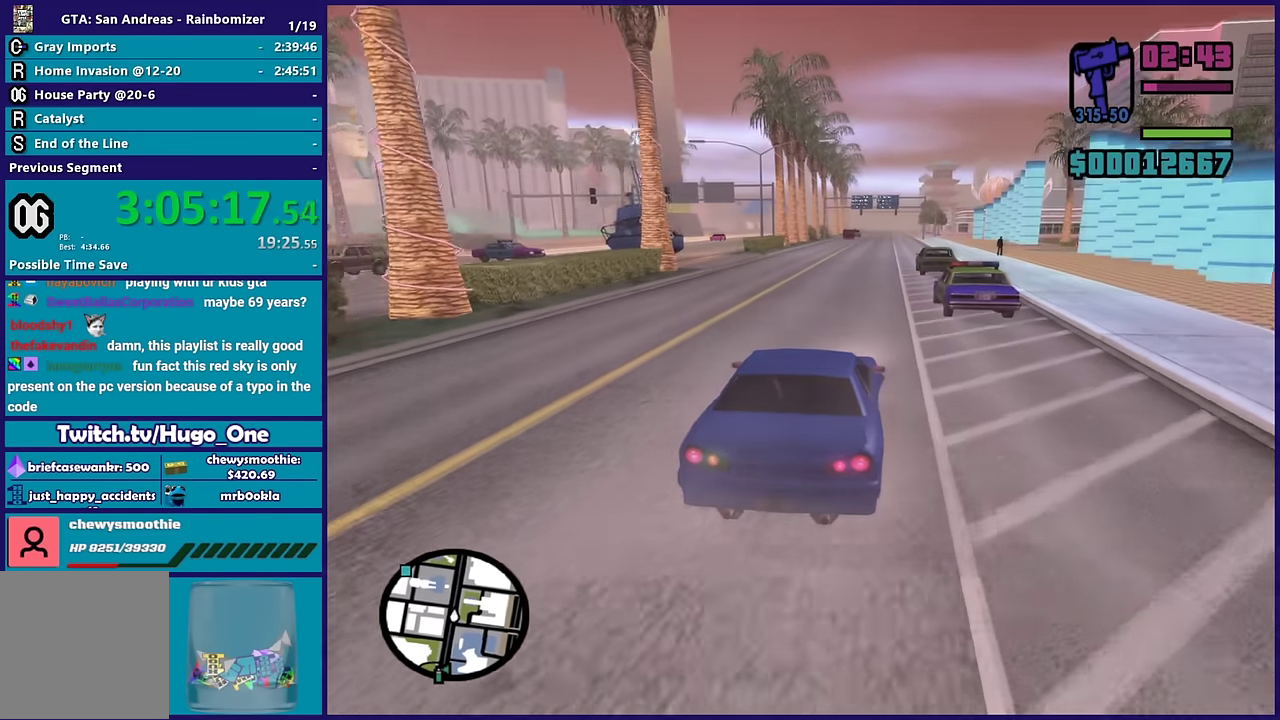
{"buttons": ["R2"], "left_stick": "down-right", "right_stick": "down-left"}
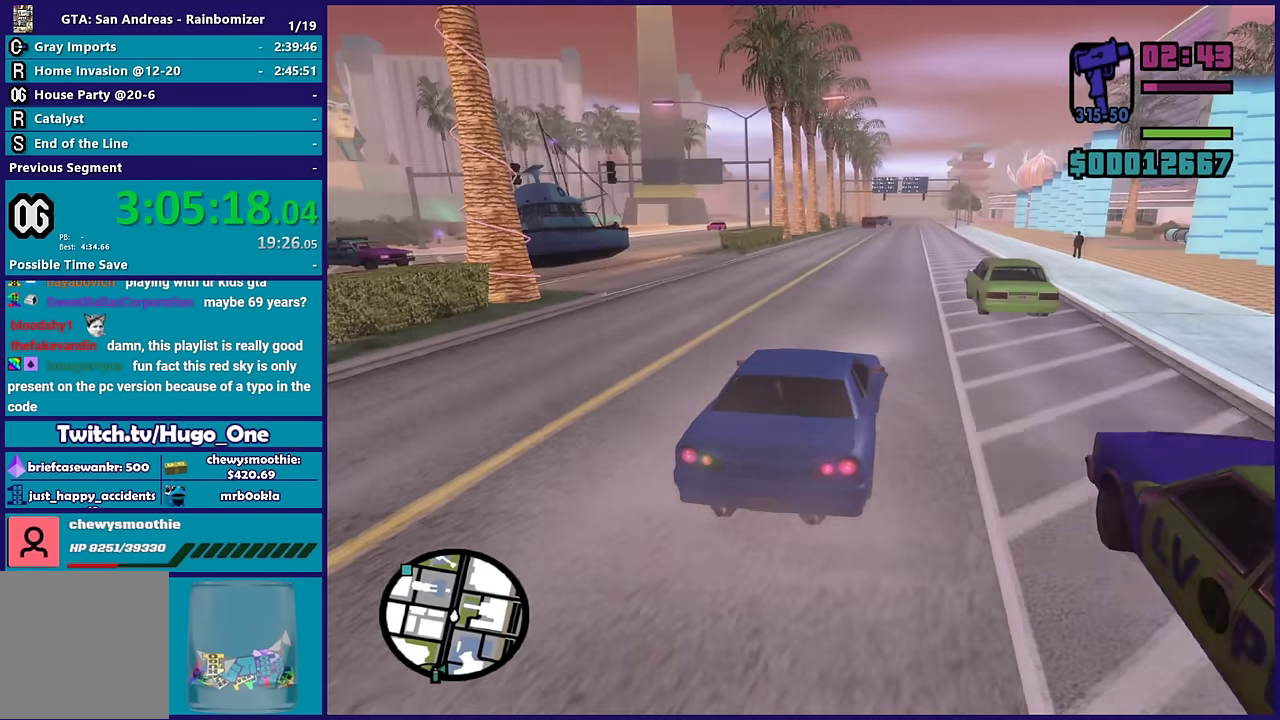
{"buttons": ["R2"], "left_stick": "center", "right_stick": "down-left"}
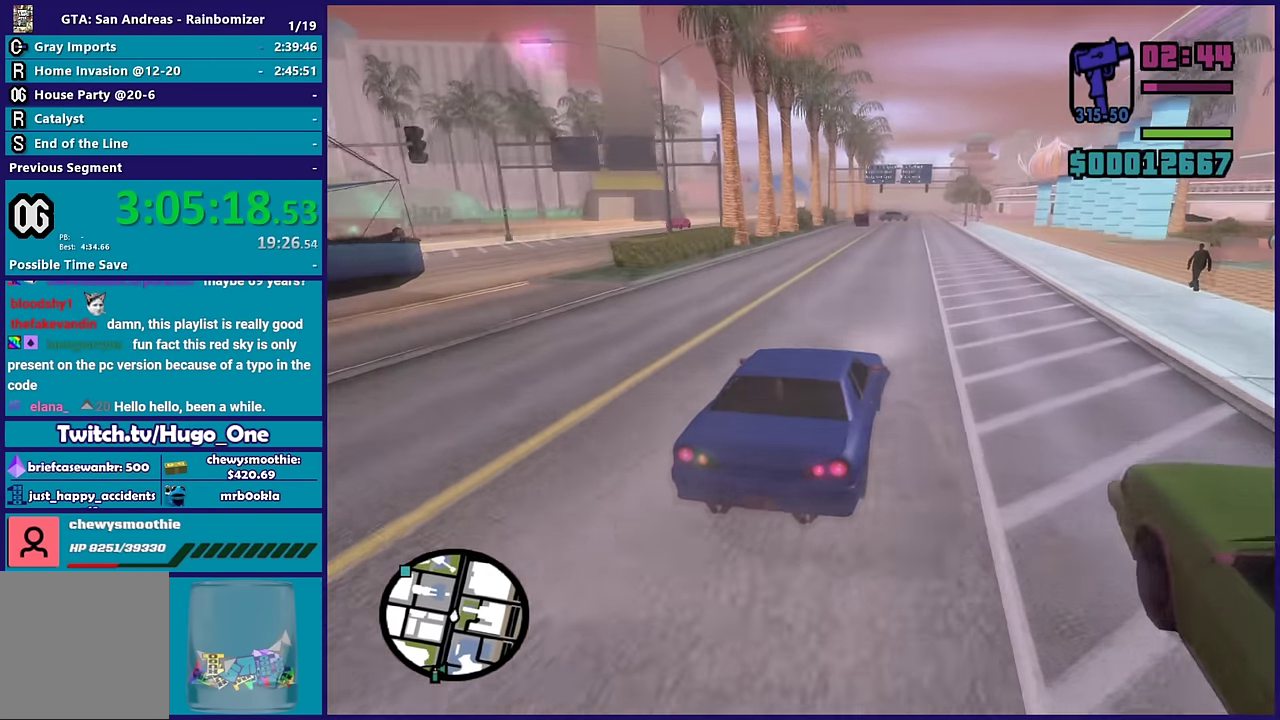
{"buttons": ["R2"], "left_stick": "center", "right_stick": "down-left"}
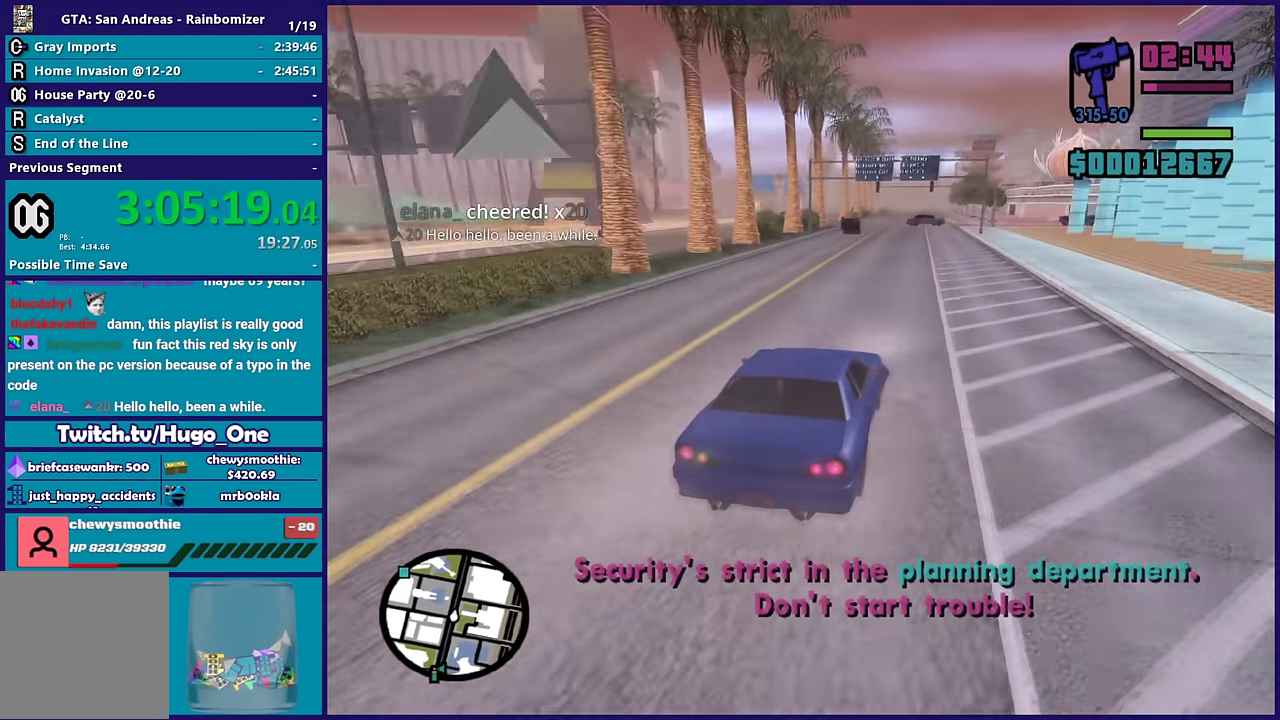
{"buttons": ["R2"], "left_stick": "center", "right_stick": "down-left"}
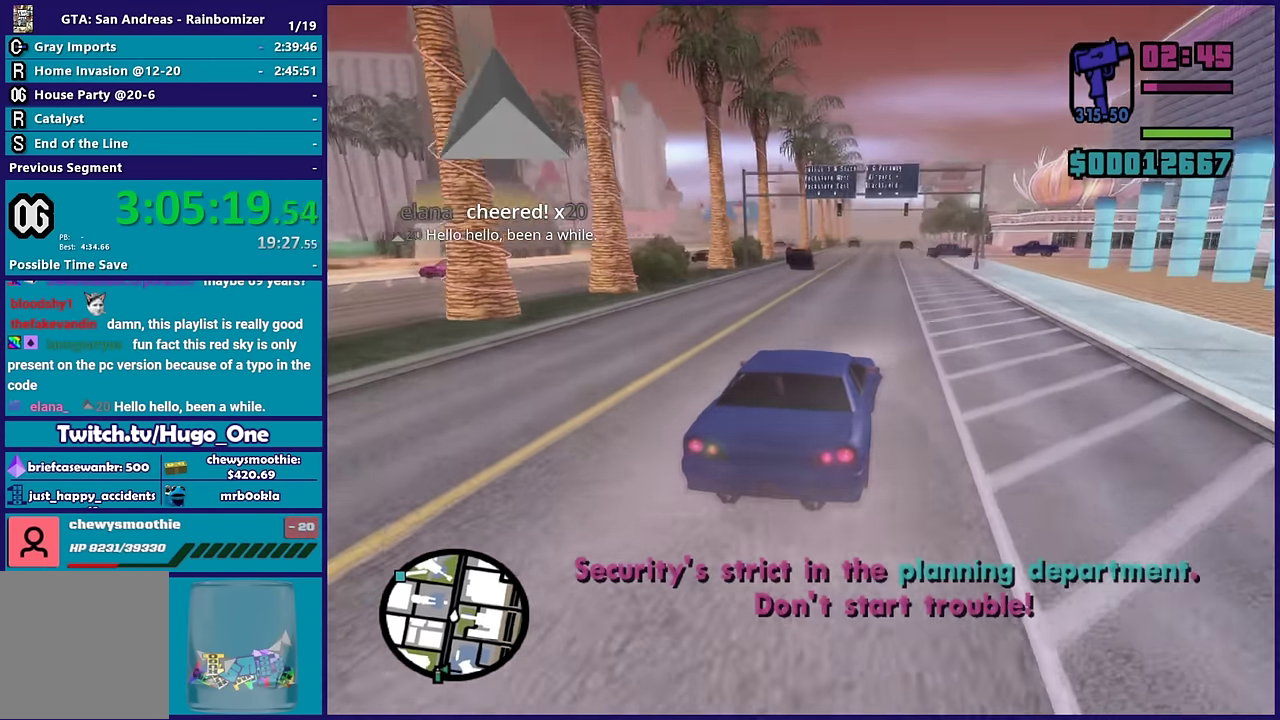
{"buttons": ["R2"], "left_stick": "center", "right_stick": "down-left"}
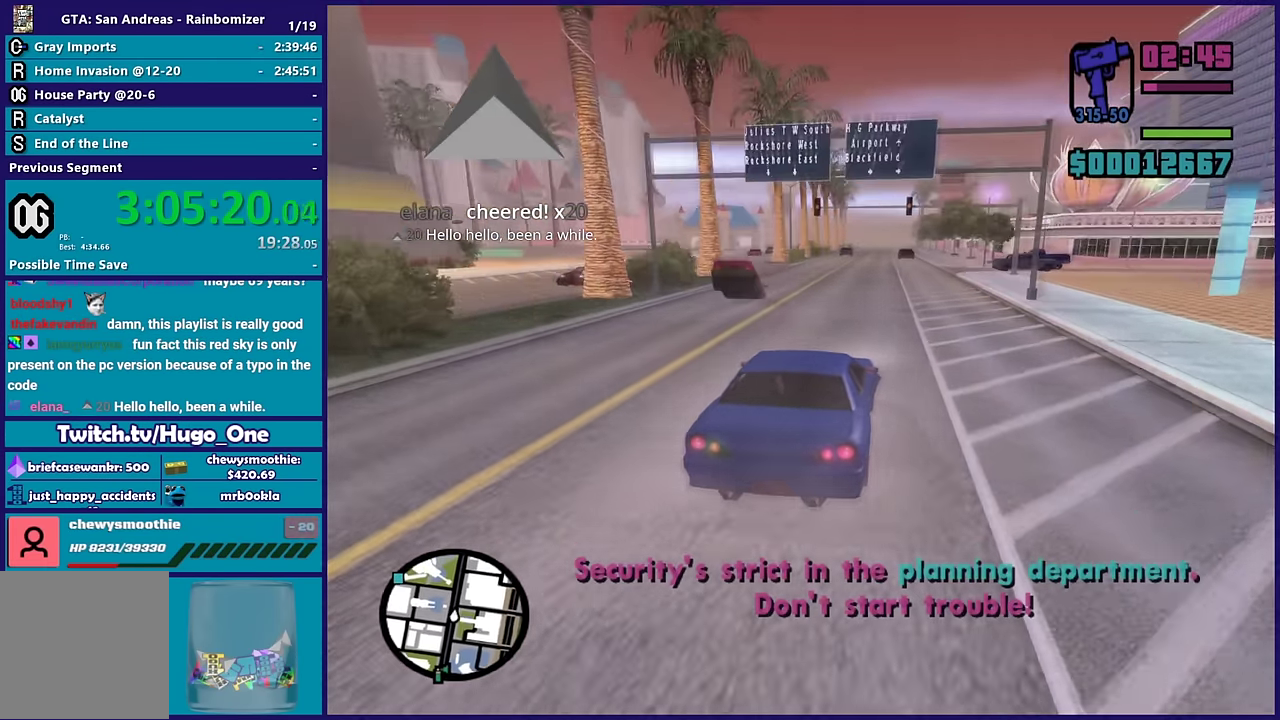
{"buttons": ["R2"], "left_stick": "center", "right_stick": "down-left"}
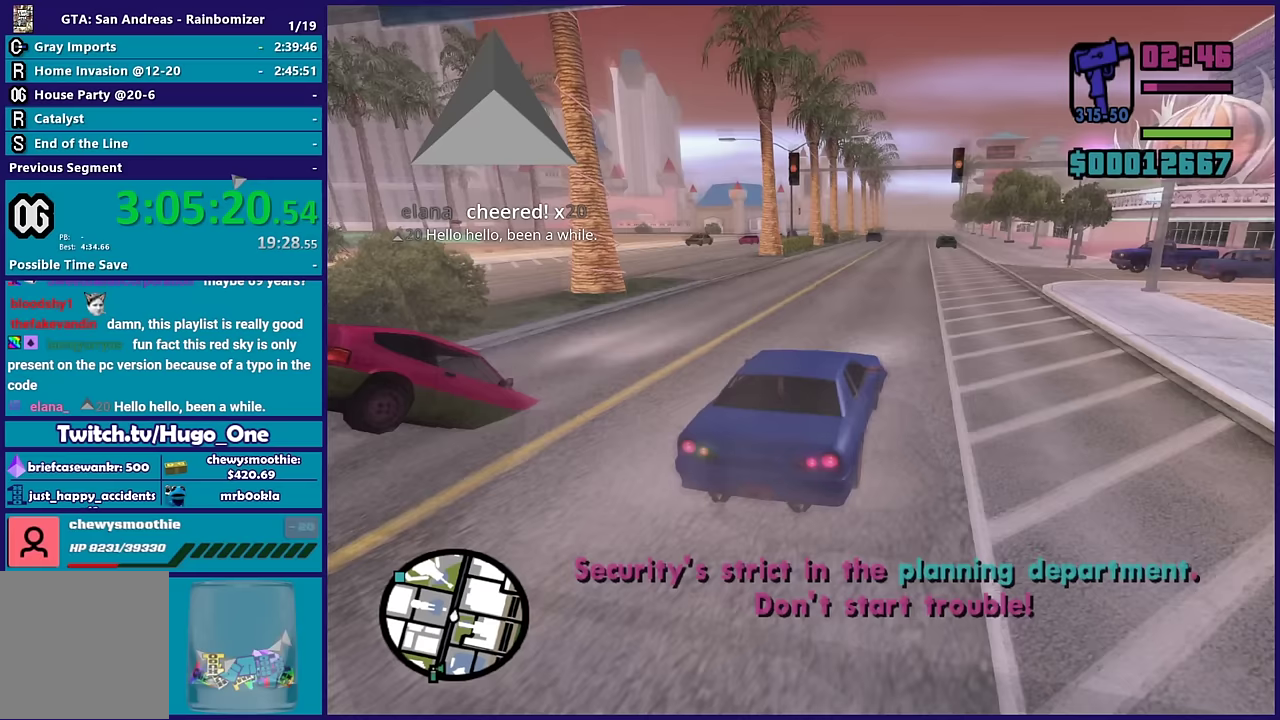
{"buttons": ["R2"], "left_stick": "center", "right_stick": "down-left"}
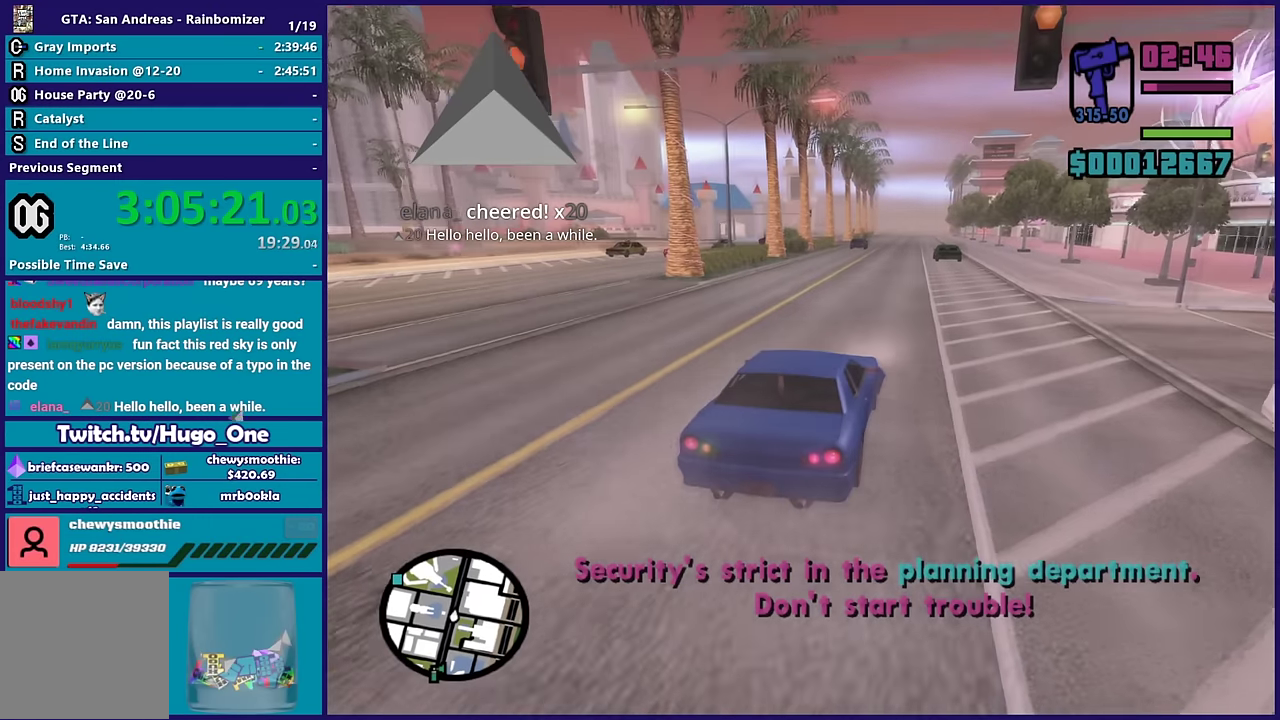
{"buttons": ["R2"], "left_stick": "center", "right_stick": "down-left"}
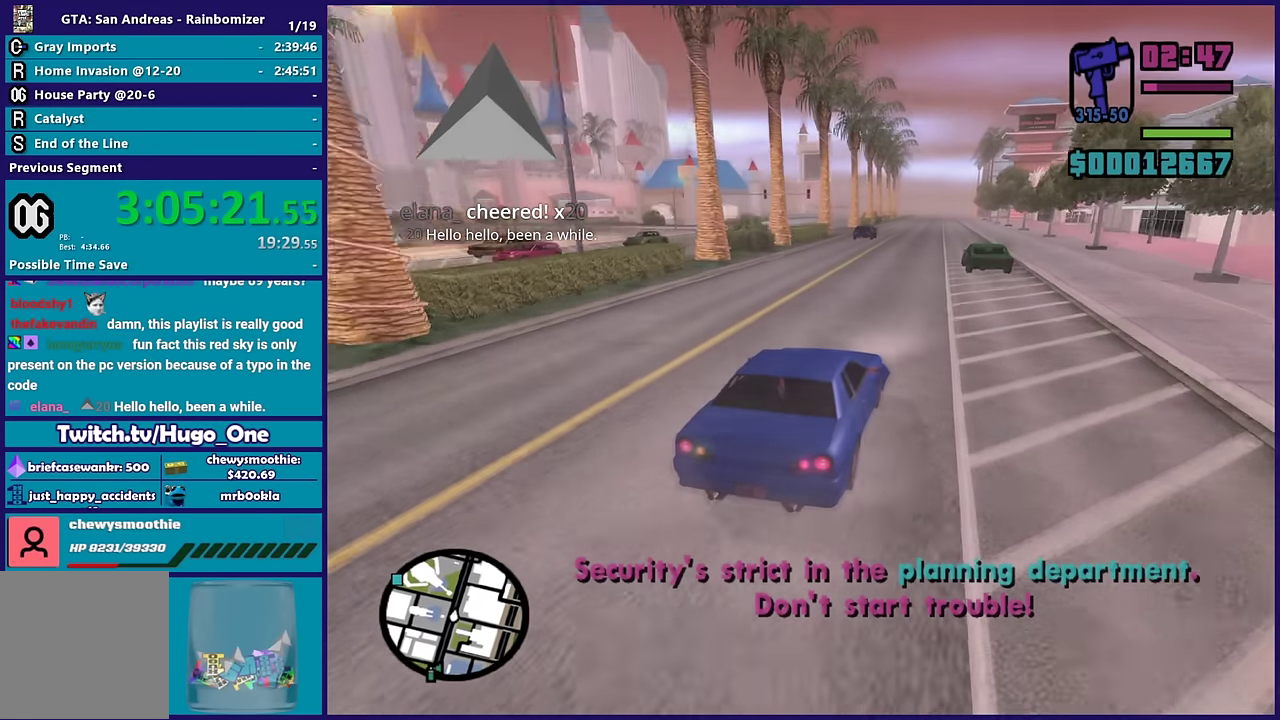
{"buttons": ["R2"], "left_stick": "center", "right_stick": "down-left"}
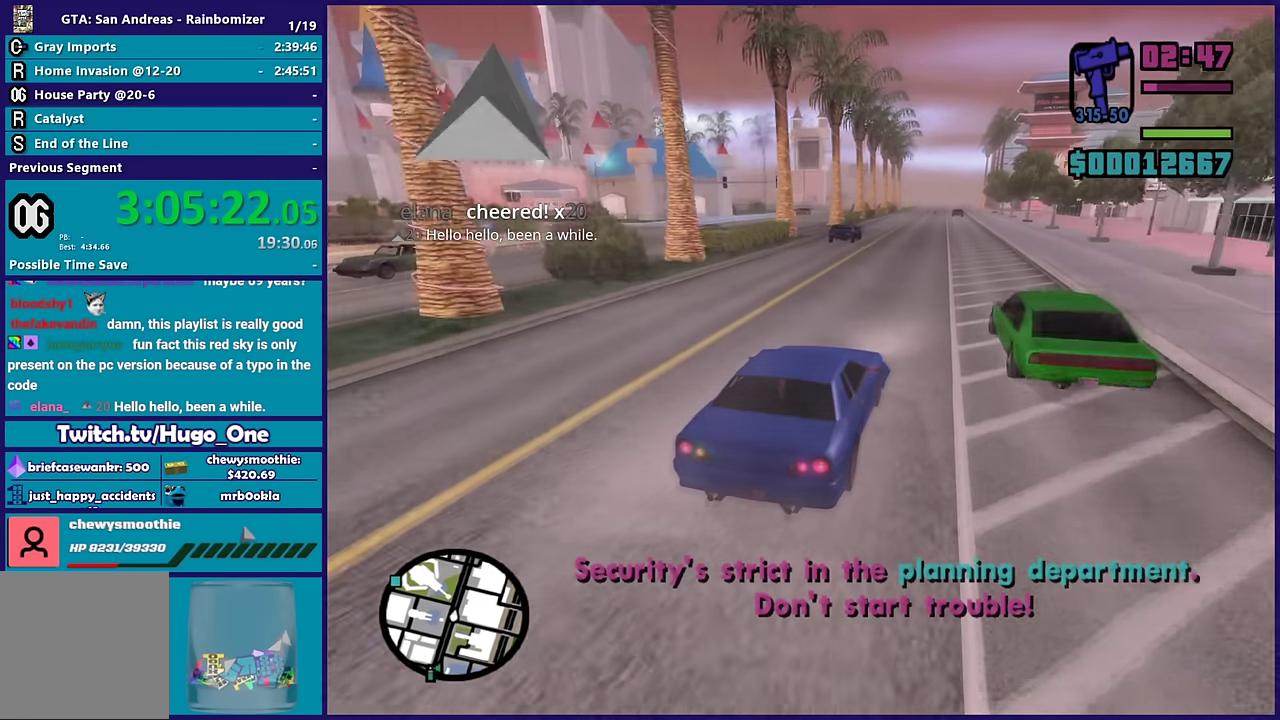
{"buttons": ["R2"], "left_stick": "center", "right_stick": "down-left"}
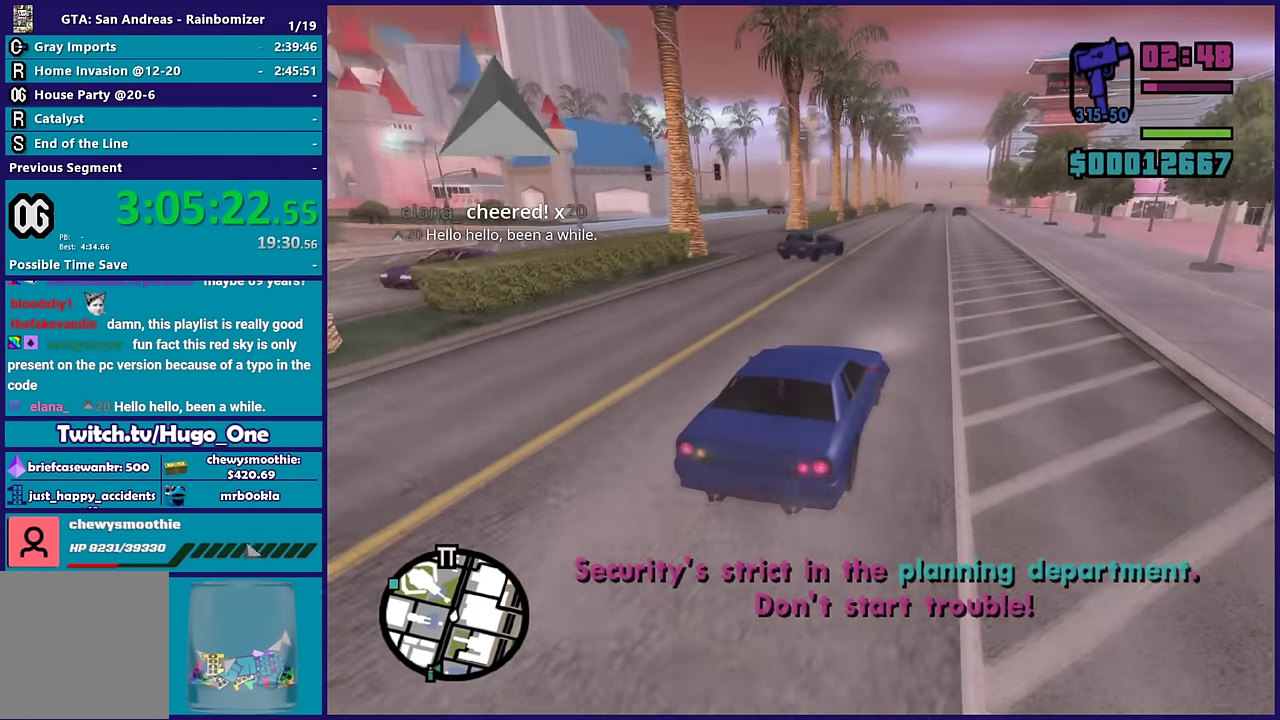
{"buttons": ["R2"], "left_stick": "down-right", "right_stick": "down-left"}
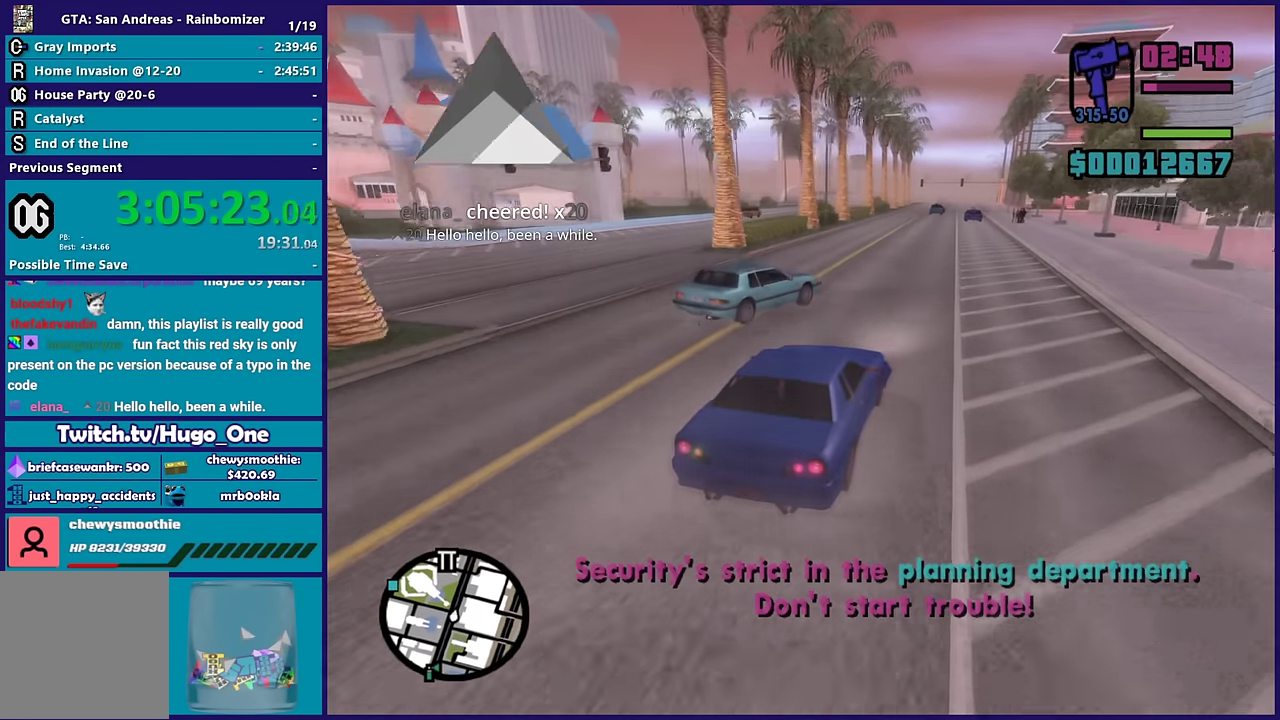
{"buttons": ["R2"], "left_stick": "left", "right_stick": "down-left", "events": [[200, "left_stick", "down-left"], [400, "left_stick", "left"]]}
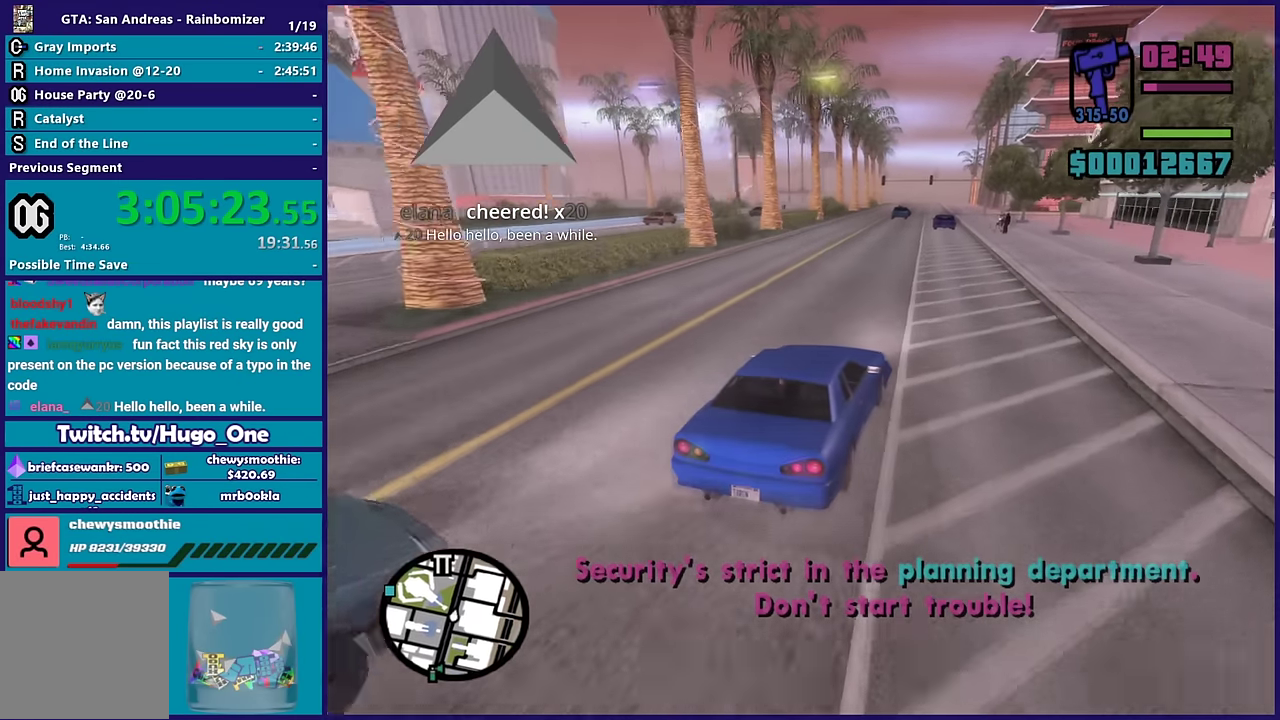
{"buttons": ["R2"], "left_stick": "left", "right_stick": "down", "events": [[33, "left_stick", "down-left"], [283, "left_stick", "left"], [367, "right_stick", "down"]]}
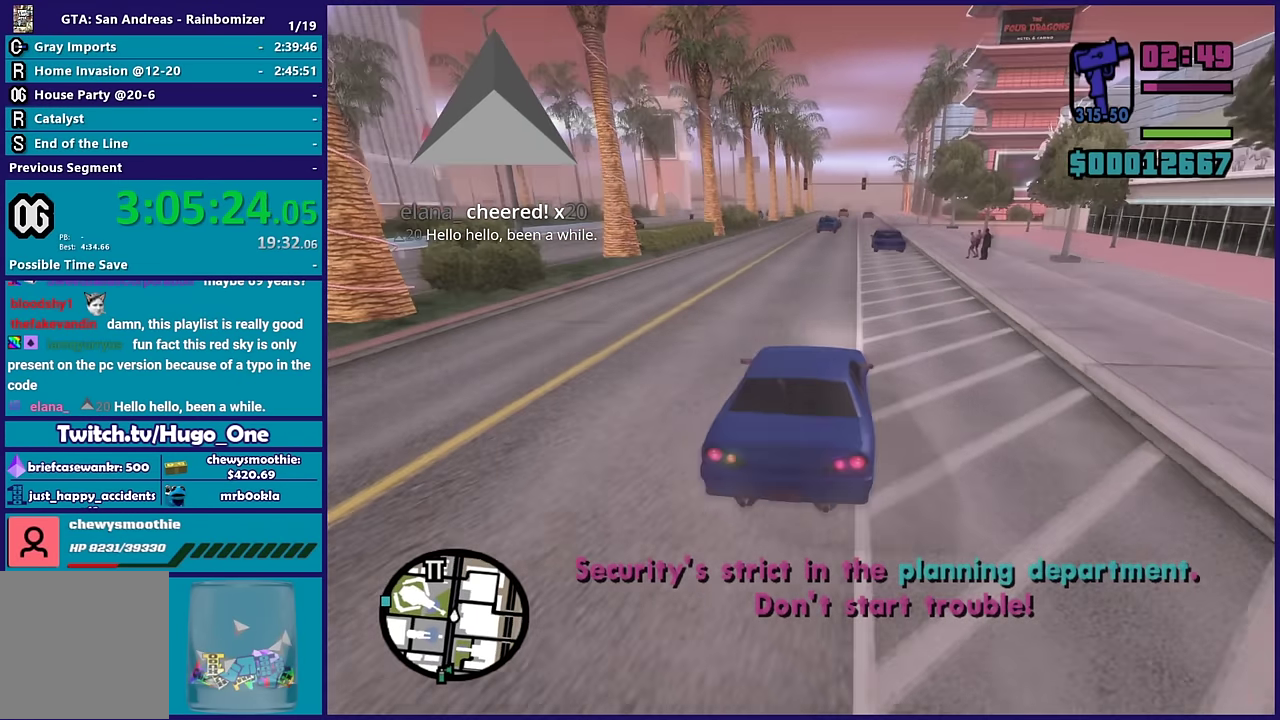
{"buttons": ["R2"], "left_stick": "down-right", "right_stick": "down", "events": [[17, "left_stick", "down-left"], [83, "right_stick", "center"], [300, "right_stick", "down"], [483, "left_stick", "down-right"]]}